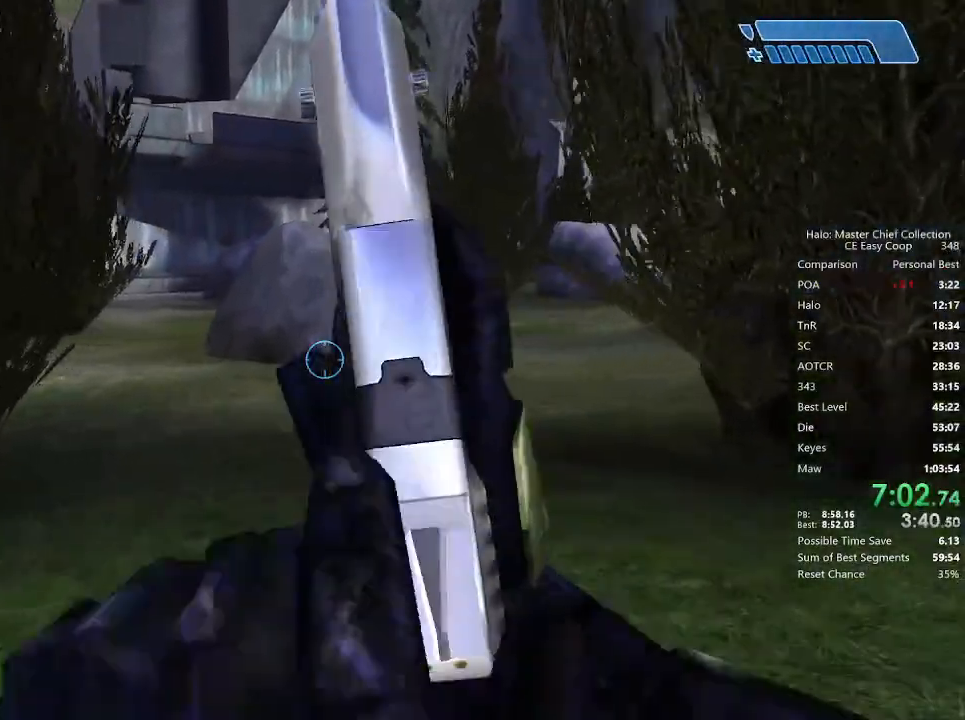
Gameplay with keyboard and mouse; each line is a JSON object with the keys and mouse buttons held at the frame after it. "events" lists presses ("down") and releases ("up") of "1", "2", "3", "4", "5", "a", "alt", "c", "caps_lock", "ctrl", "d", "e", "f", "g", "q", "r", "s", "shift", "space", "t", "tab", "v", "w", "x", "z", "mouse_left", "mouse_wheel" and "mouse_right" between this image and that frame as [ms after this image, input, new state], when the widget could be followed in between. "mouse_left", "mouse_wheel", "mouse_right" = the "left", "wheel", "right" buttons of the "mouse" list. No other keys are recorded. "wheel" means that the mouse wheel is clicked or scrolled. "mouse_move" is the direction in which the mouse moves at that frame (one of eight, or "still"), when it could be read.
{"keys": ["w"], "mouse": [], "mouse_move": "still", "events": []}
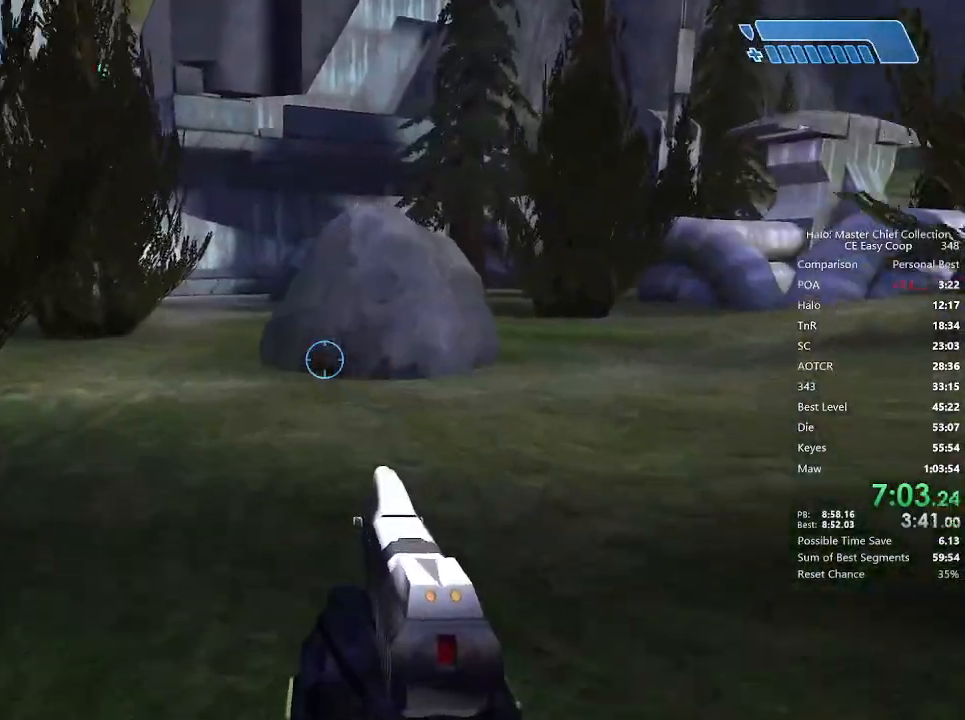
{"keys": ["4", "space", "w"], "mouse": [], "mouse_move": "still", "events": [[333, "4", "down"], [333, "space", "down"]]}
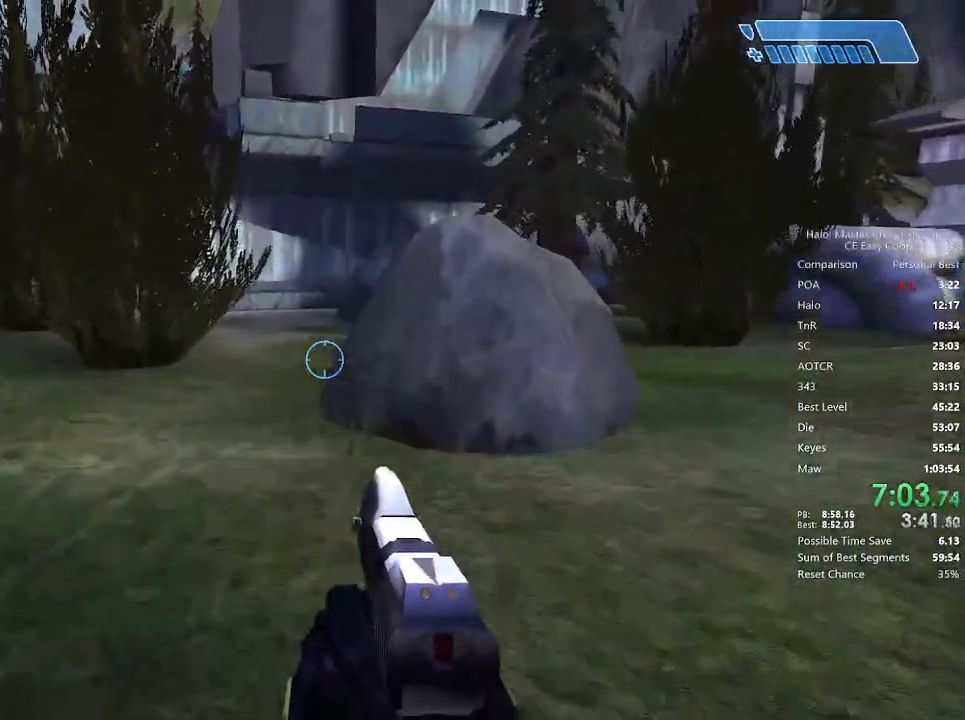
{"keys": ["4", "space", "w"], "mouse": [], "mouse_move": "still", "events": [[375, "q", "down"], [458, "q", "up"]]}
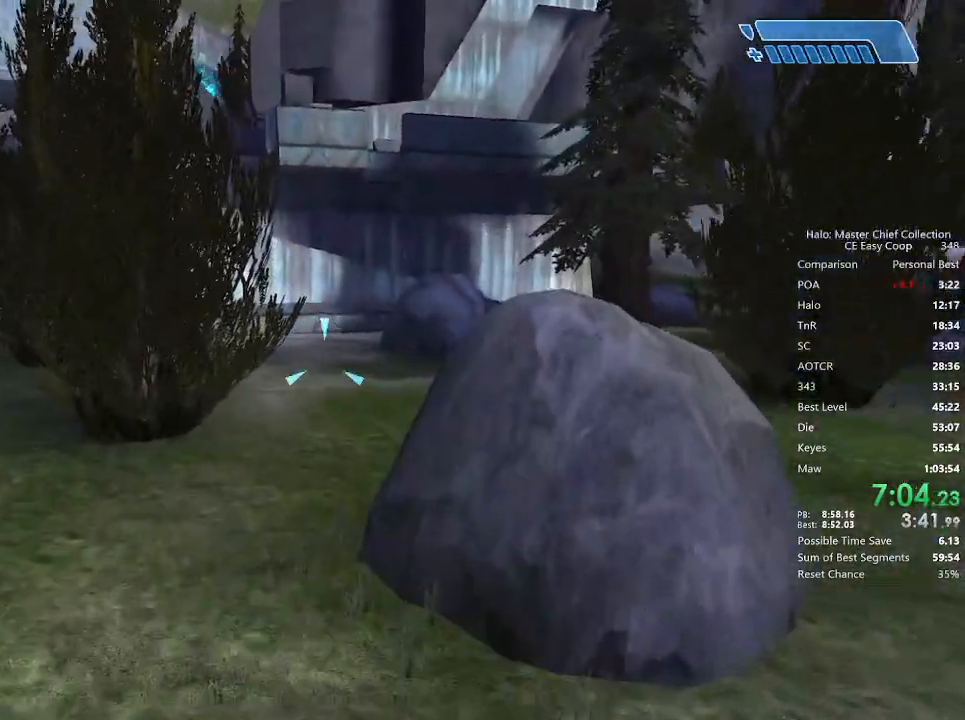
{"keys": ["4", "space", "w"], "mouse": [], "mouse_move": "still", "events": [[42, "q", "down"], [83, "e", "down"], [125, "e", "up"], [125, "q", "up"]]}
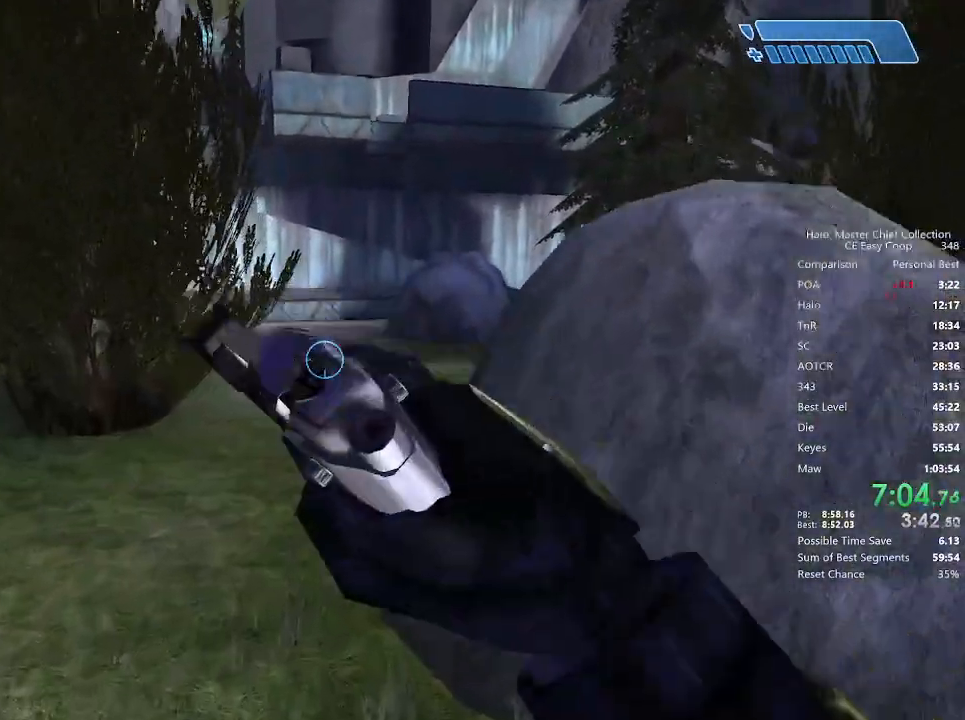
{"keys": ["4", "space", "w"], "mouse": [], "mouse_move": "still", "events": []}
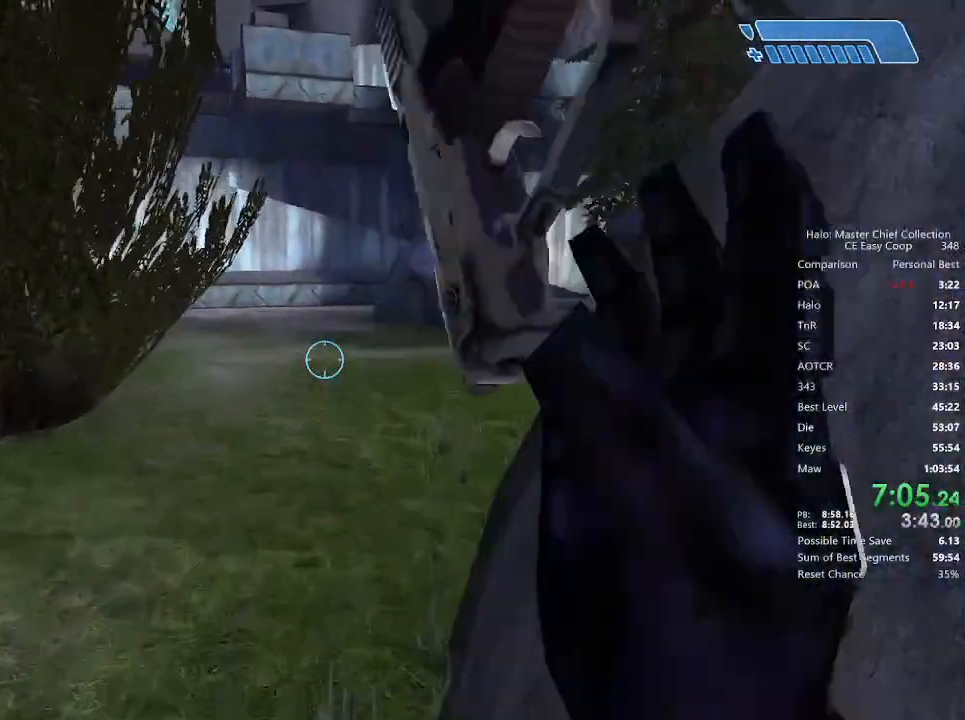
{"keys": ["4", "e", "space", "w"], "mouse": [], "mouse_move": "still", "events": [[167, "q", "down"], [333, "q", "up"], [375, "q", "down"], [417, "e", "down"], [500, "q", "up"]]}
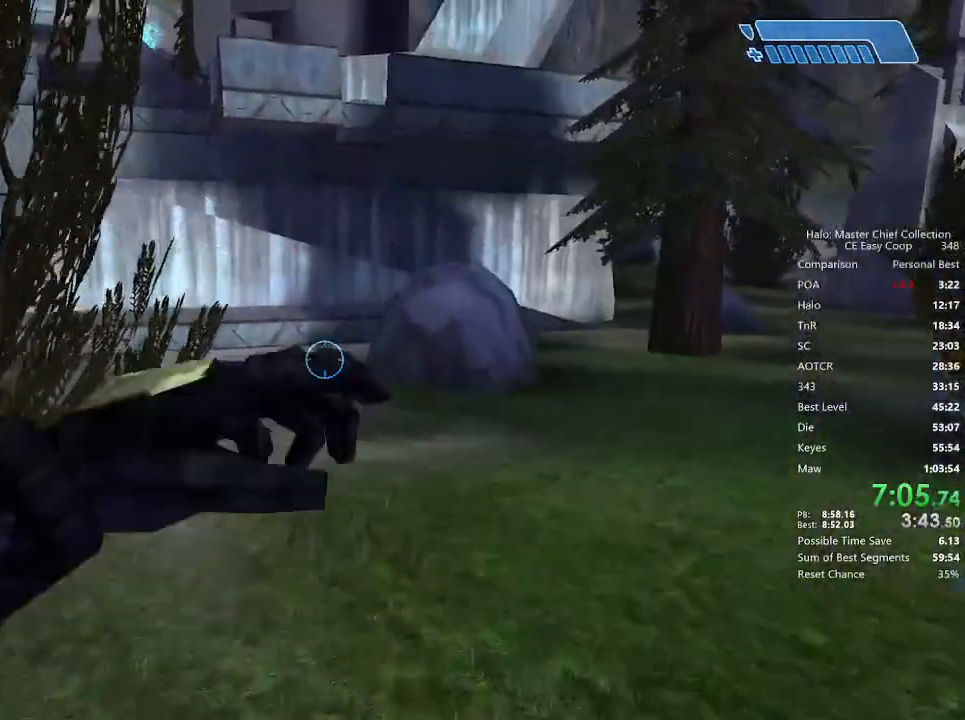
{"keys": ["4", "space", "w"], "mouse": [], "mouse_move": "still", "events": [[42, "e", "up"]]}
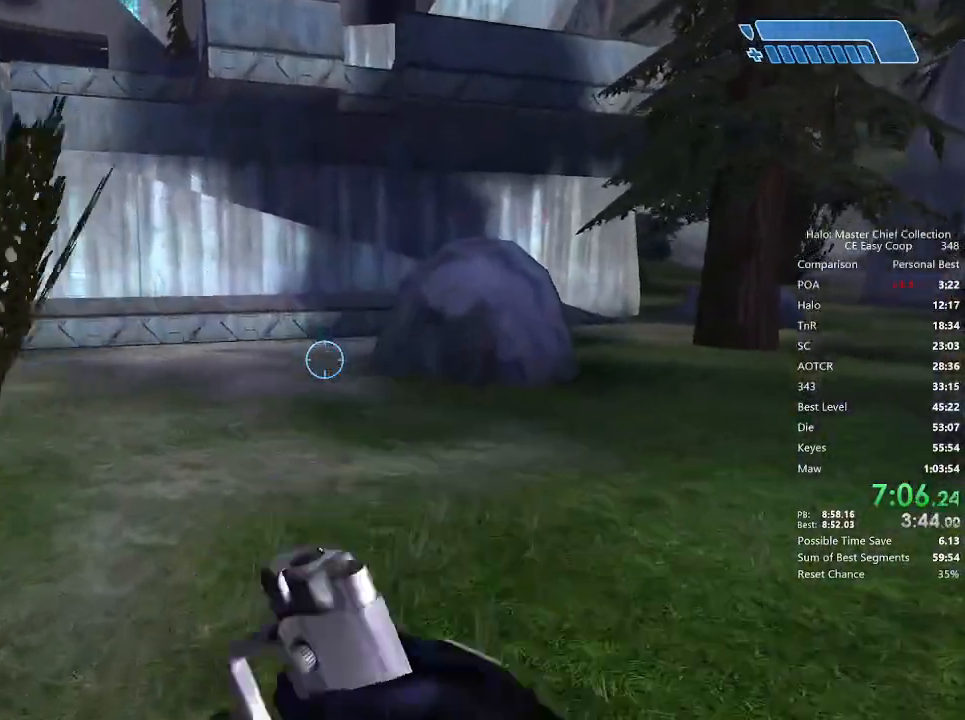
{"keys": ["4", "q", "space", "w"], "mouse": [], "mouse_move": "still", "events": [[500, "q", "down"]]}
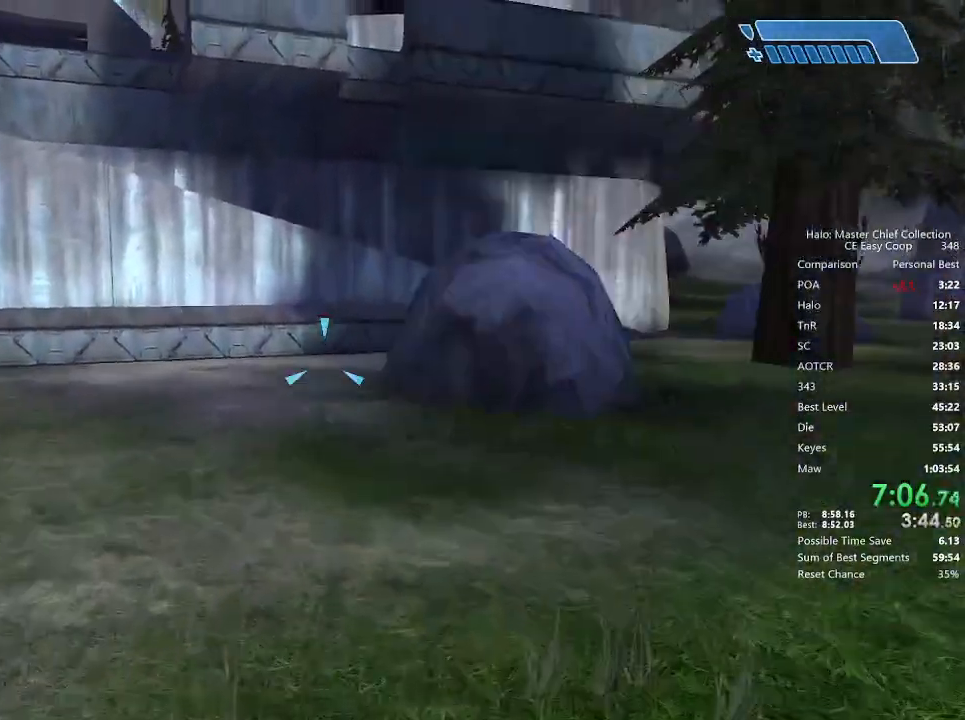
{"keys": ["4", "space", "w"], "mouse": [], "mouse_move": "still", "events": [[83, "q", "up"], [125, "q", "down"], [167, "e", "down"], [208, "q", "up"], [292, "e", "up"]]}
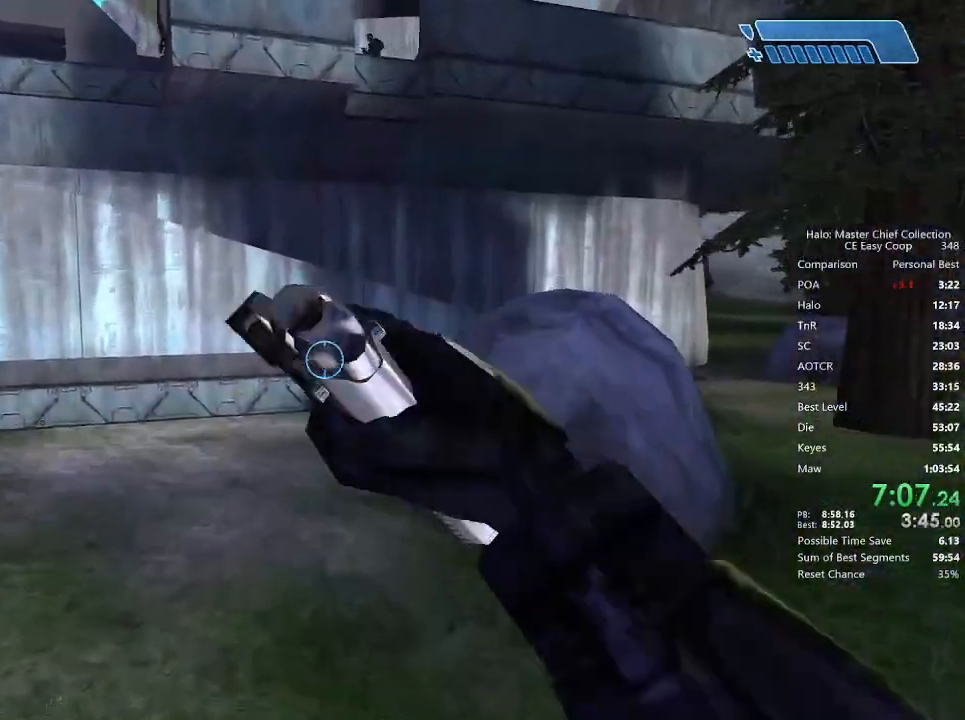
{"keys": ["4", "space", "w"], "mouse": [], "mouse_move": "still", "events": []}
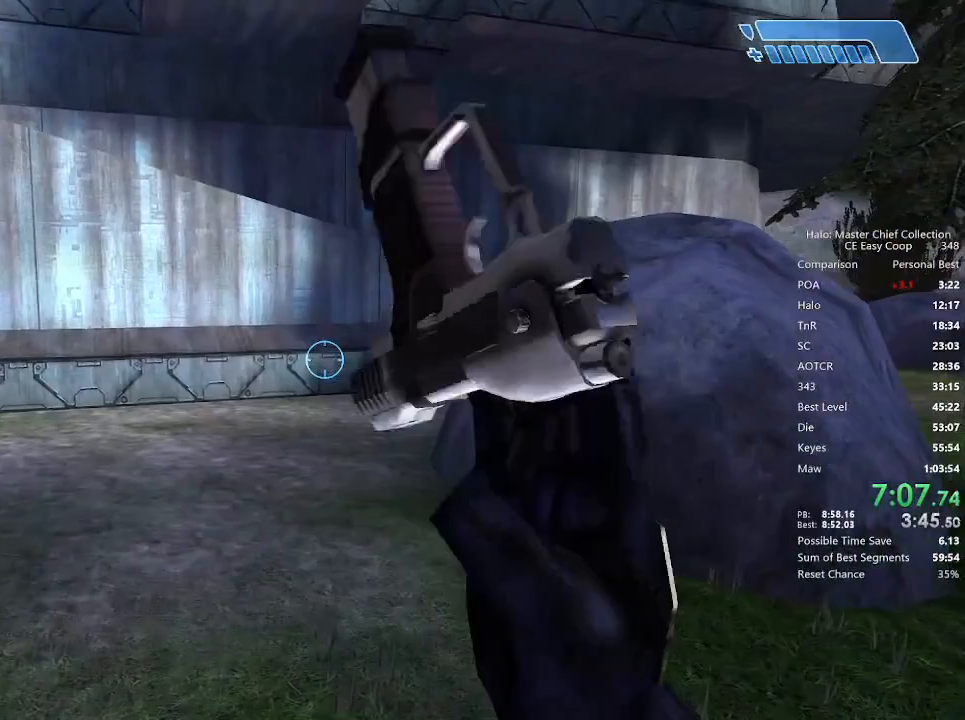
{"keys": ["4", "q", "space", "w"], "mouse": [], "mouse_move": "still", "events": [[500, "q", "down"]]}
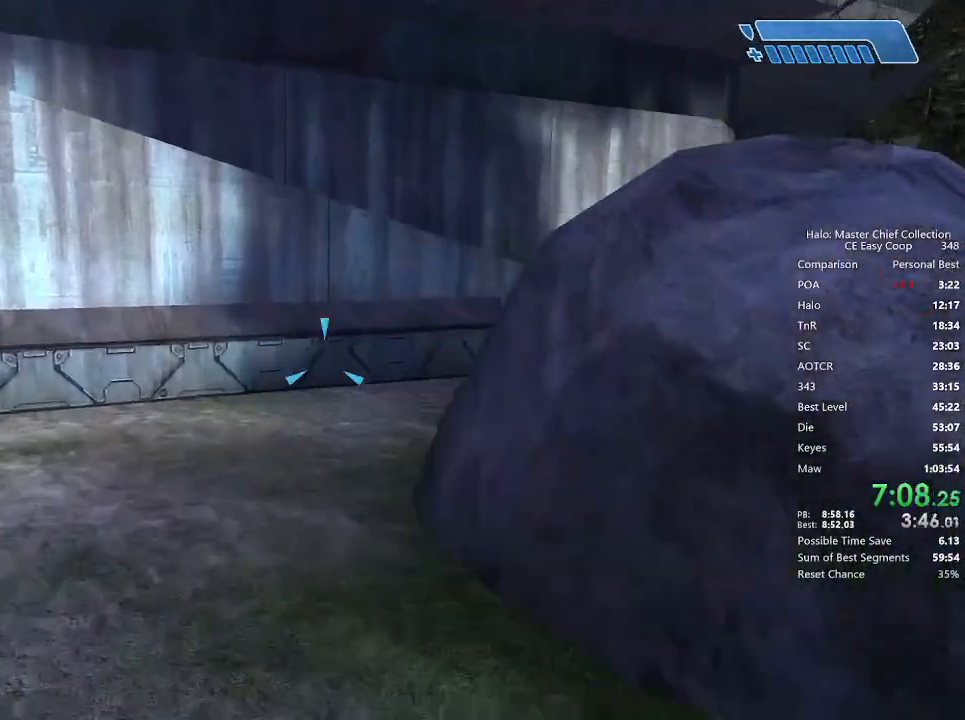
{"keys": ["4", "space", "w"], "mouse": [], "mouse_move": "still", "events": [[83, "q", "up"], [125, "q", "down"], [167, "e", "down"], [250, "q", "up"], [292, "e", "up"]]}
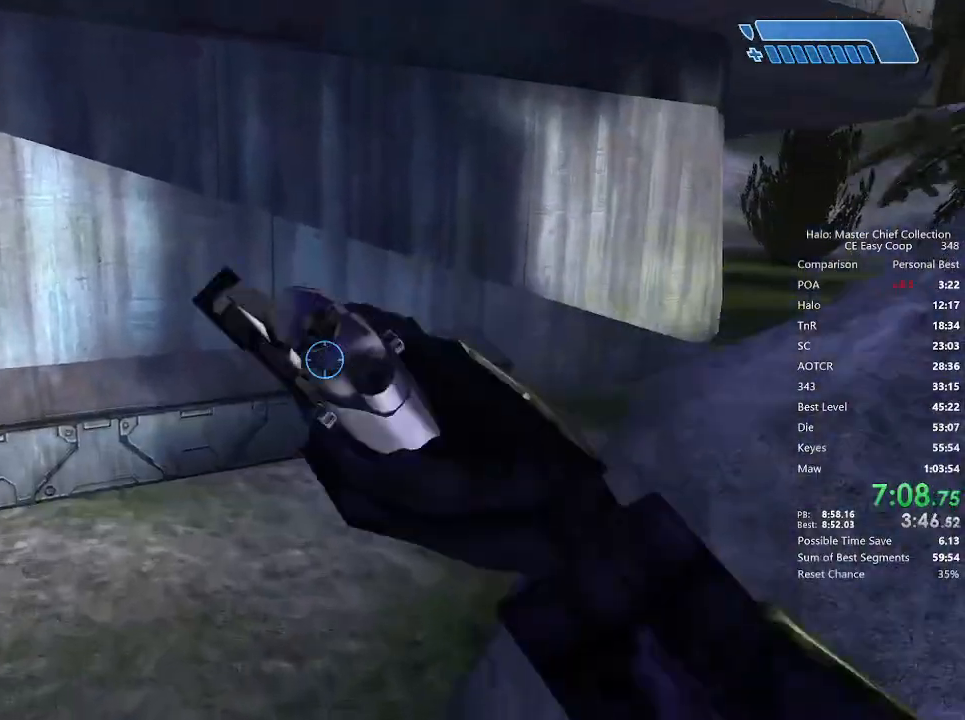
{"keys": ["w"], "mouse": [], "mouse_move": "still", "events": [[375, "4", "up"], [375, "space", "up"]]}
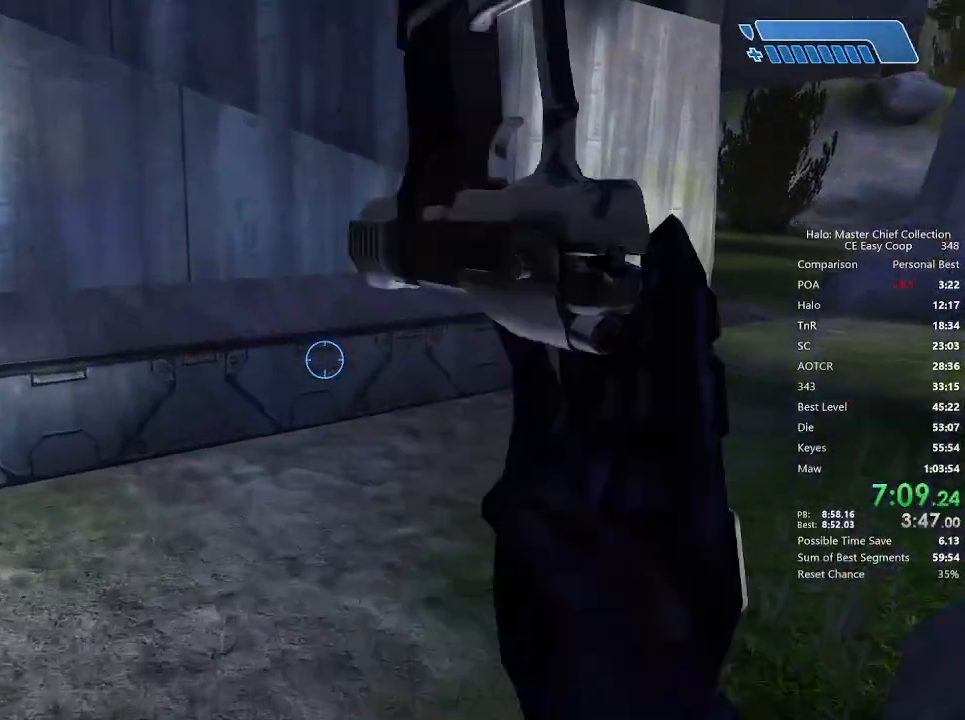
{"keys": ["4", "space", "w"], "mouse": [], "mouse_move": "still", "events": [[250, "4", "down"], [250, "space", "down"]]}
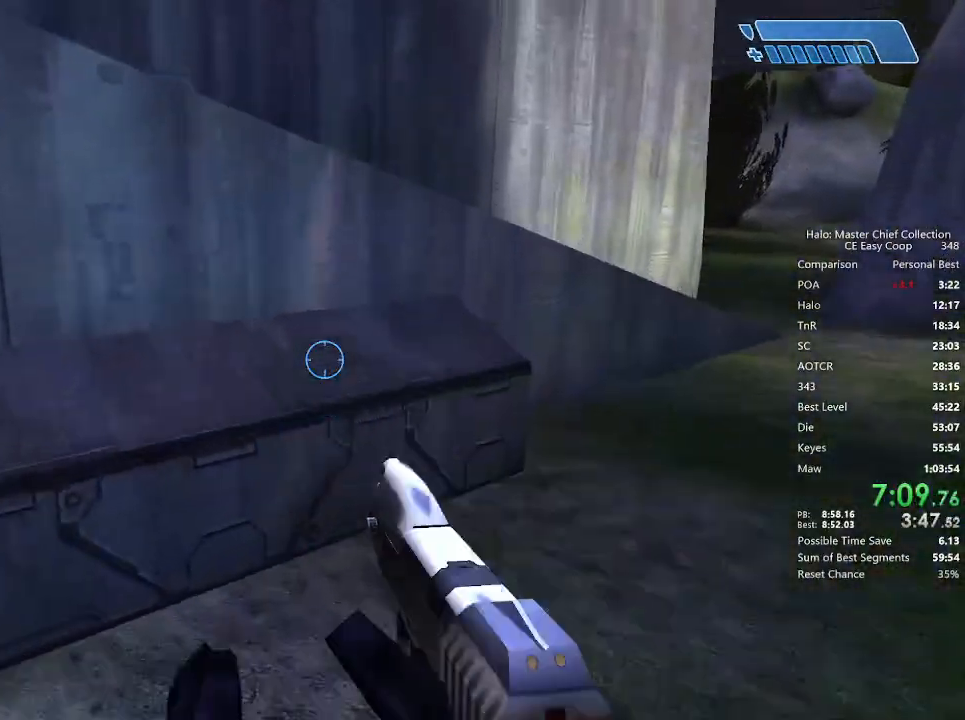
{"keys": ["4", "space", "w"], "mouse": [], "mouse_move": "still", "events": []}
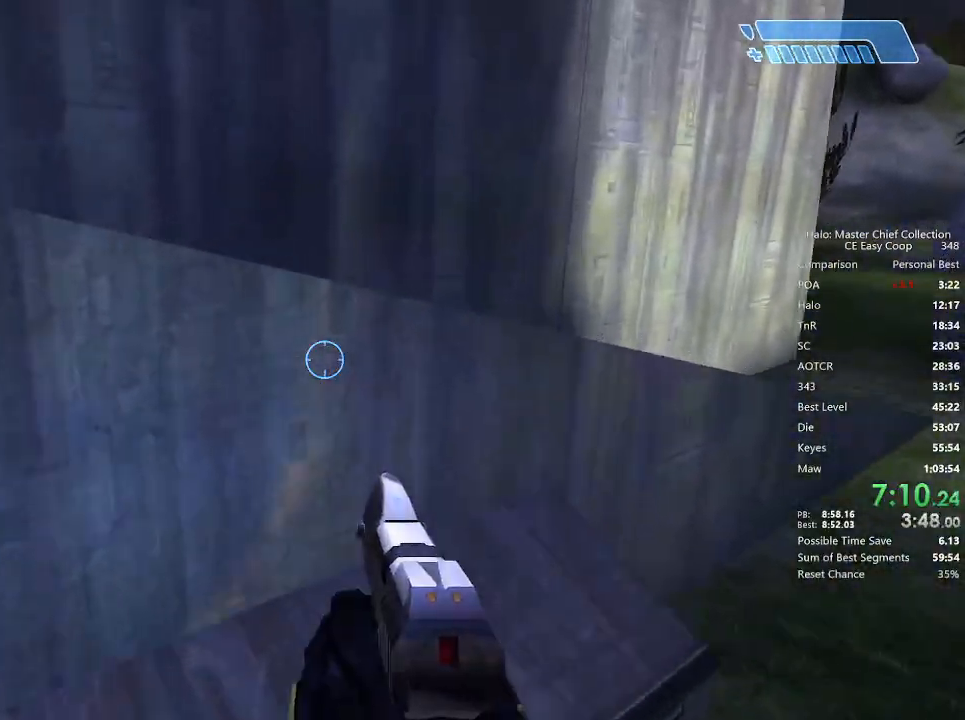
{"keys": ["4", "space", "w"], "mouse": [], "mouse_move": "still", "events": []}
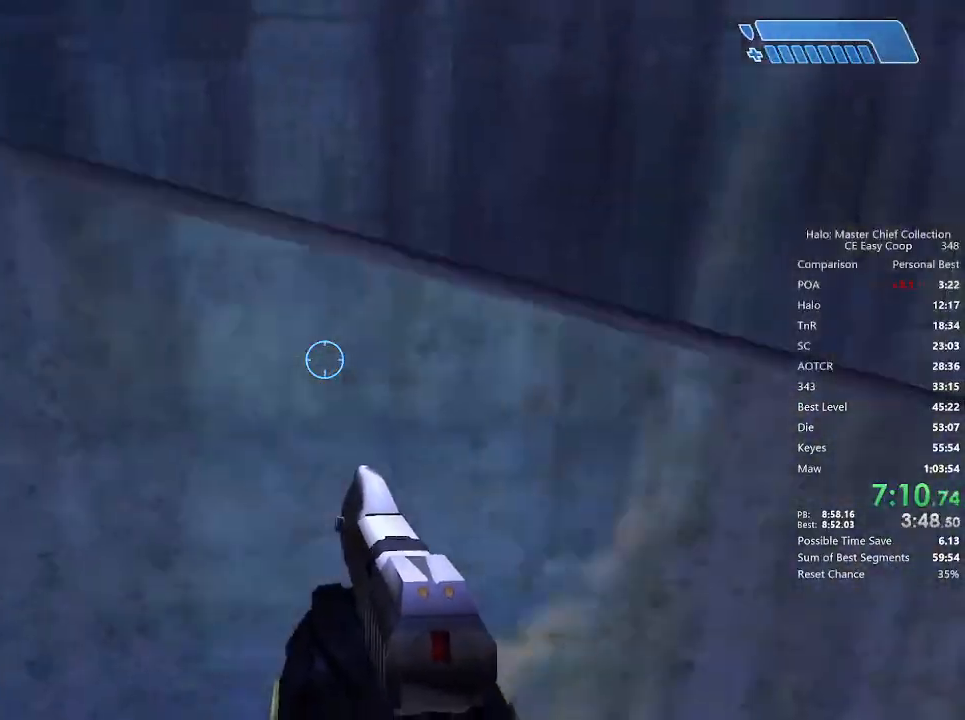
{"keys": ["4", "space", "w"], "mouse": [], "mouse_move": "still", "events": []}
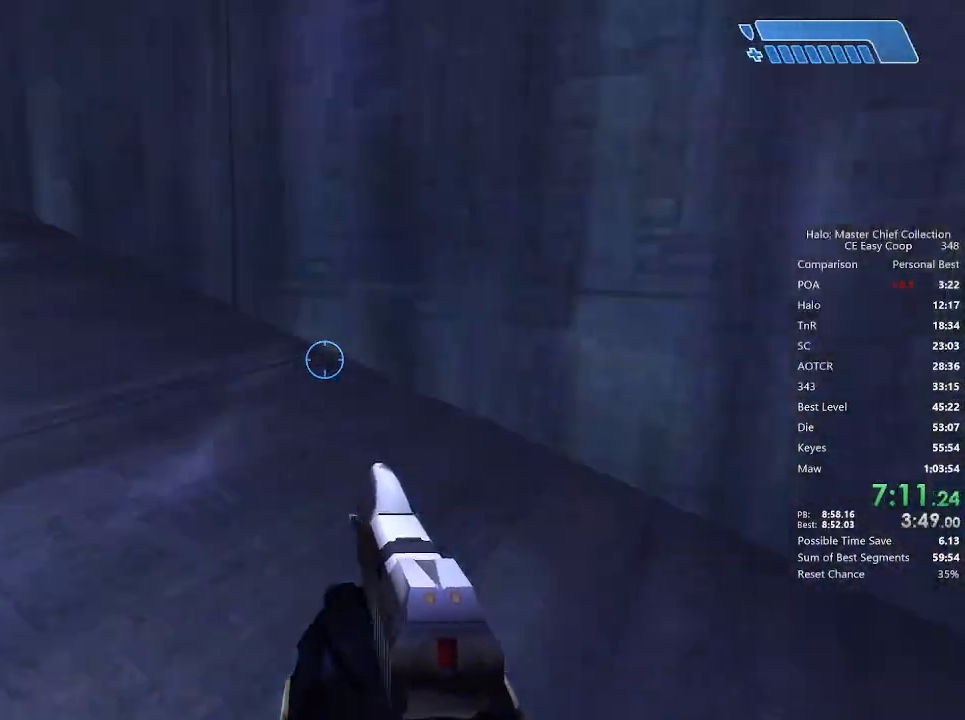
{"keys": ["w"], "mouse": [], "mouse_move": "still", "events": [[500, "4", "up"], [500, "space", "up"]]}
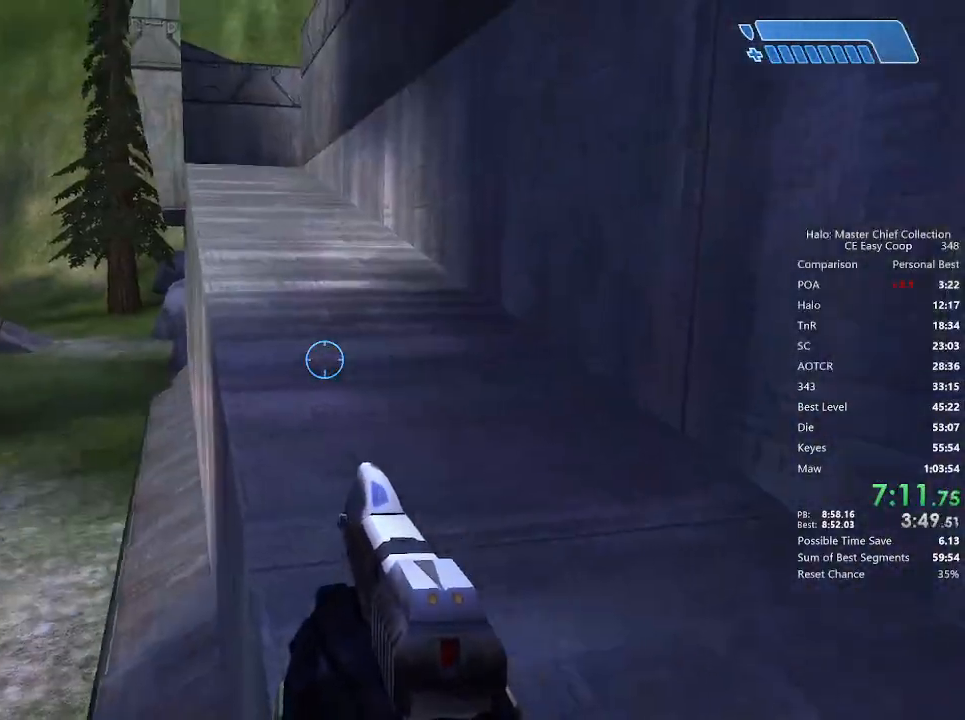
{"keys": ["4", "space", "w"], "mouse": [], "mouse_move": "still", "events": [[500, "4", "down"], [500, "space", "down"]]}
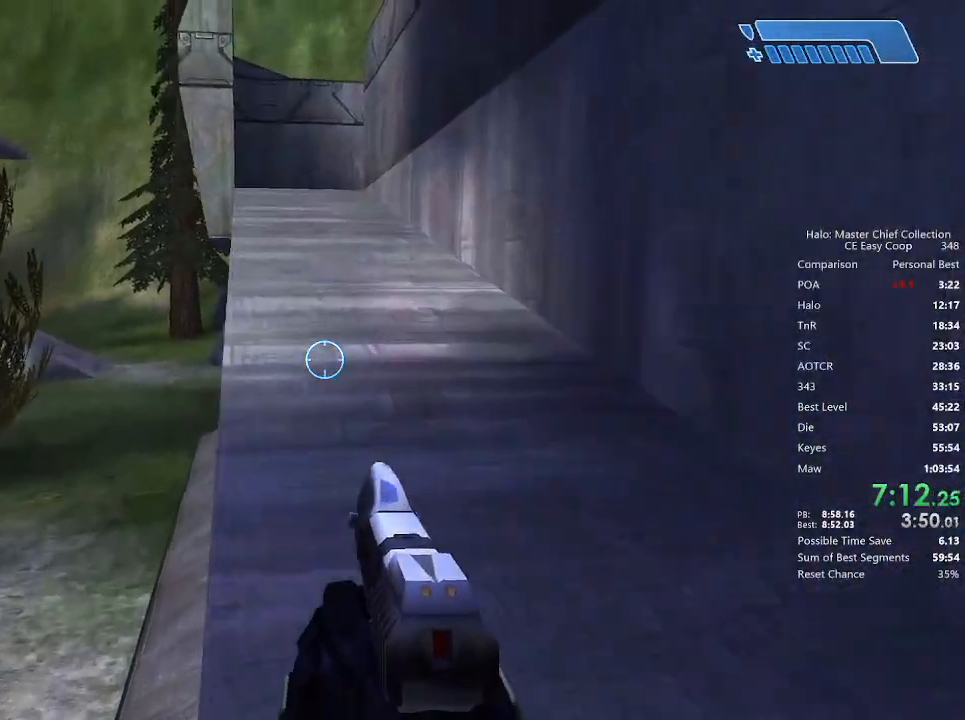
{"keys": ["4", "space", "w"], "mouse": [], "mouse_move": "still", "events": [[333, "q", "down"], [458, "q", "up"]]}
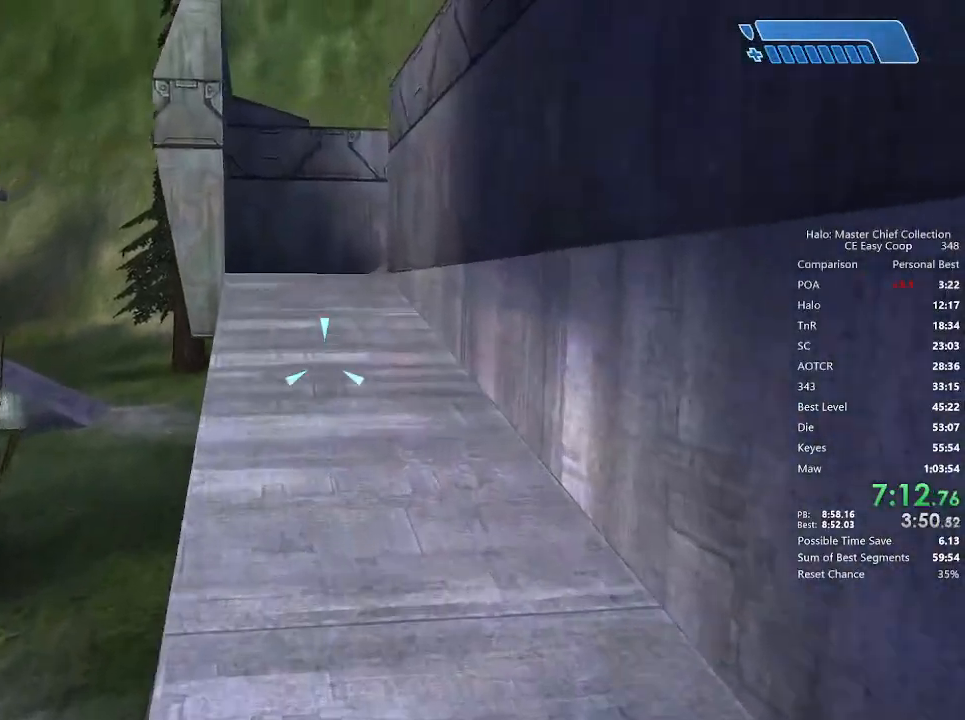
{"keys": ["4", "space", "w"], "mouse": [], "mouse_move": "still", "events": [[42, "q", "down"], [83, "e", "down"], [167, "e", "up"], [167, "q", "up"]]}
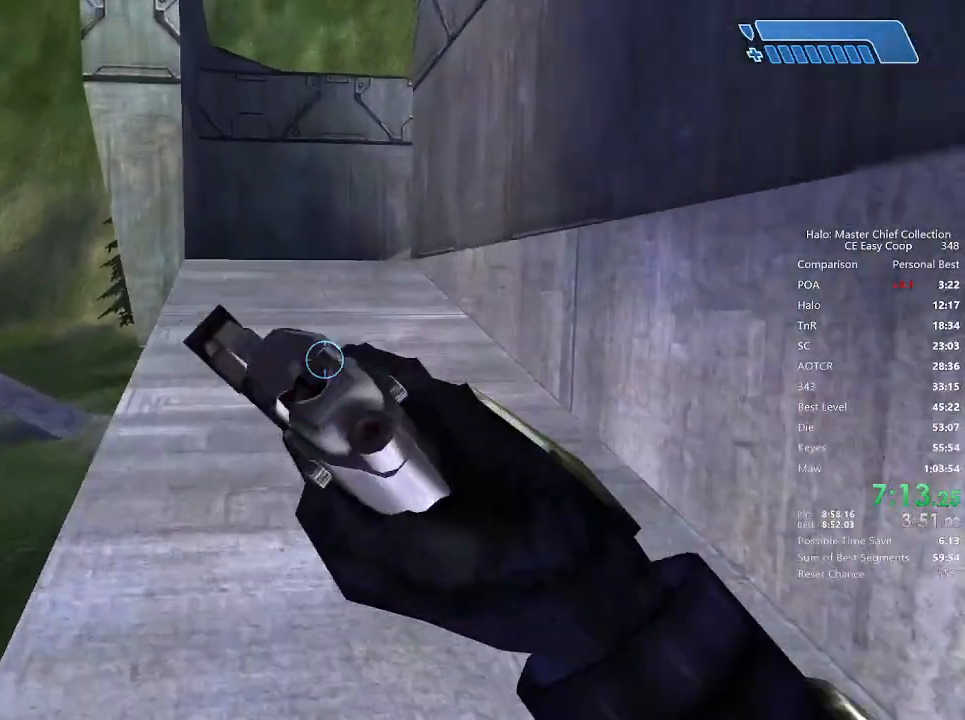
{"keys": ["q", "w"], "mouse": [], "mouse_move": "still", "events": [[333, "4", "up"], [333, "space", "up"], [458, "q", "down"]]}
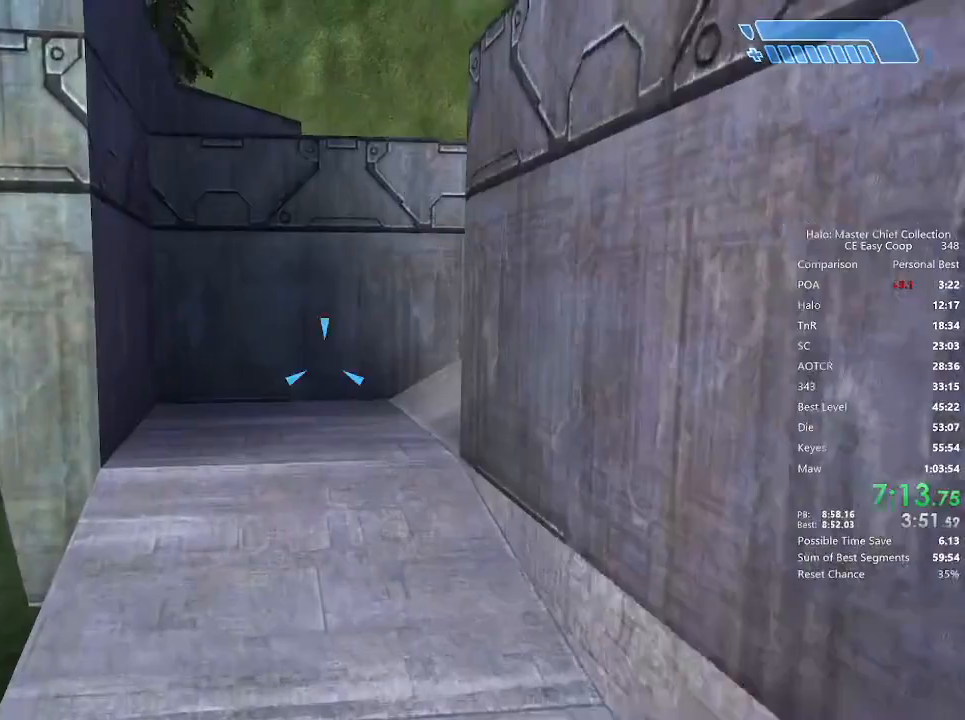
{"keys": ["w"], "mouse": [], "mouse_move": "still", "events": [[83, "q", "up"], [167, "q", "down"], [250, "e", "down"], [250, "q", "up"], [333, "e", "up"]]}
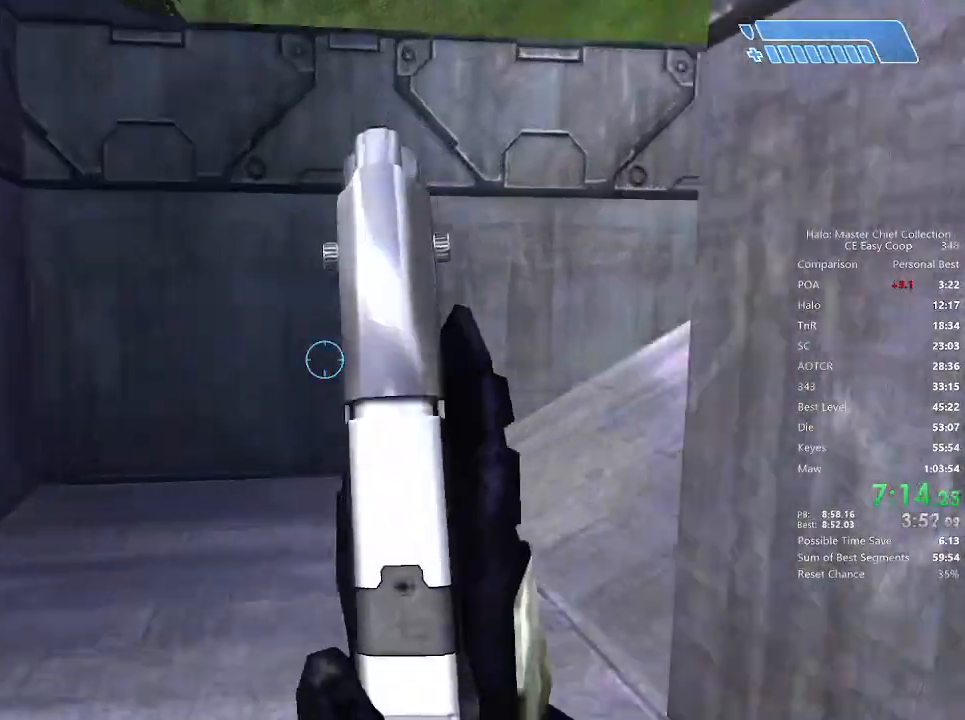
{"keys": ["w"], "mouse": [], "mouse_move": "right", "events": [[417, "q", "down"], [500, "q", "up"]]}
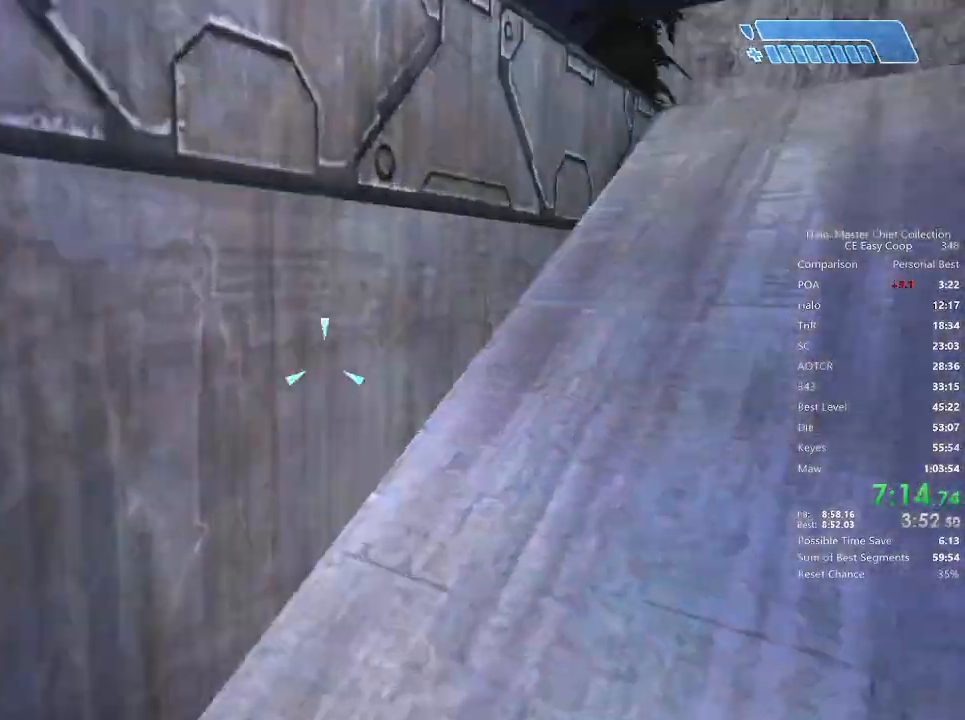
{"keys": ["w"], "mouse": [], "mouse_move": "still", "events": [[42, "e", "down"], [42, "q", "down"], [167, "e", "up"], [167, "q", "up"]]}
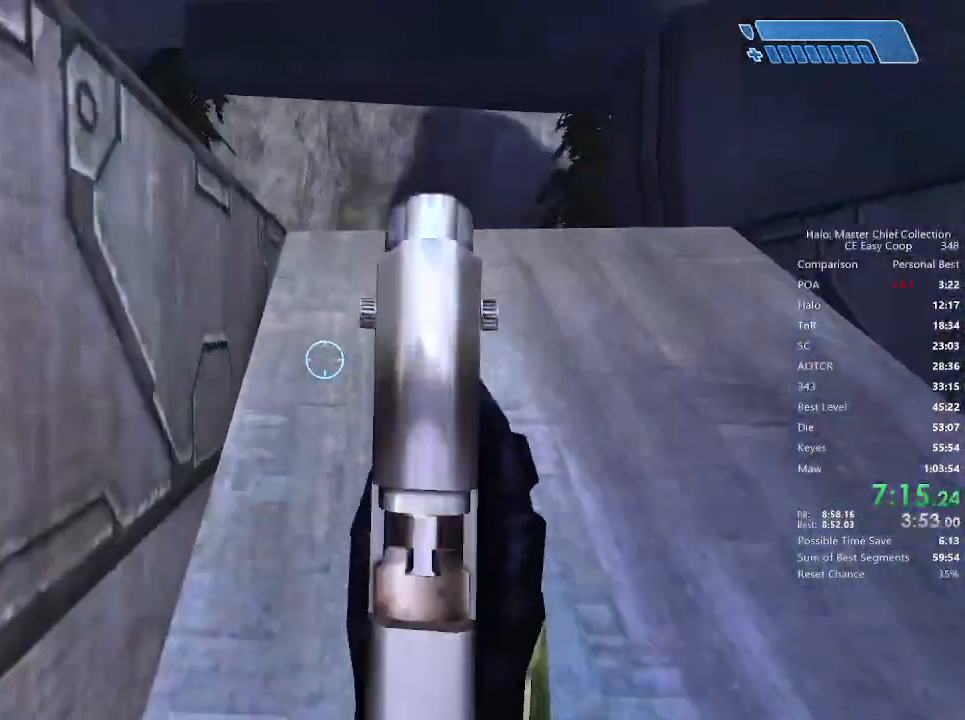
{"keys": ["q", "w"], "mouse": [], "mouse_move": "still", "events": [[500, "q", "down"]]}
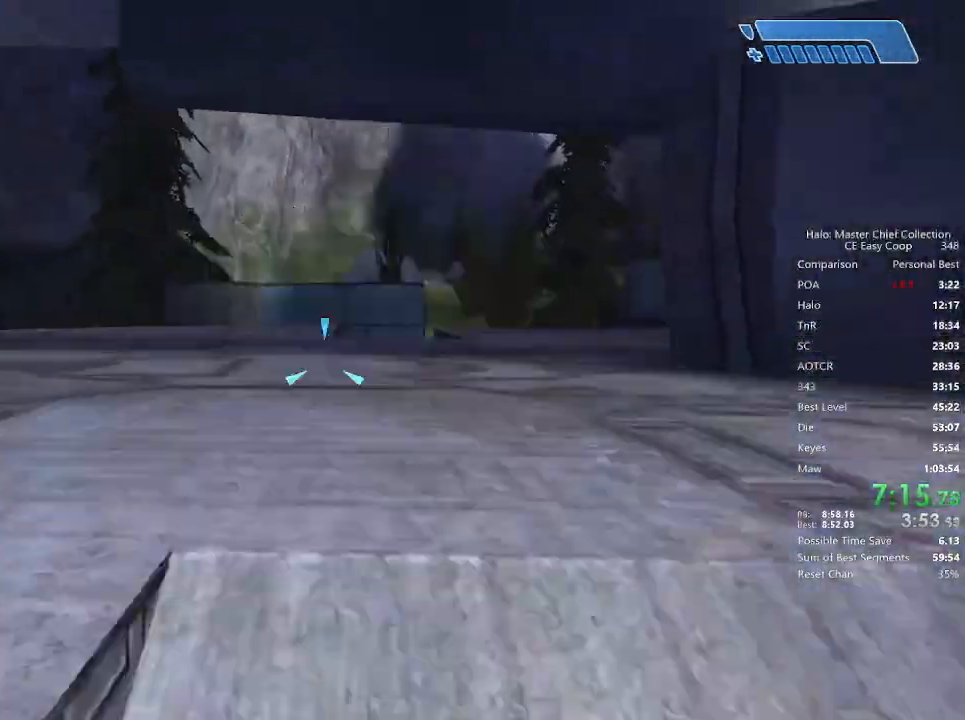
{"keys": ["w"], "mouse": [], "mouse_move": "left", "events": [[42, "q", "up"], [83, "e", "down"], [167, "e", "up"], [167, "q", "down"], [292, "q", "up"]]}
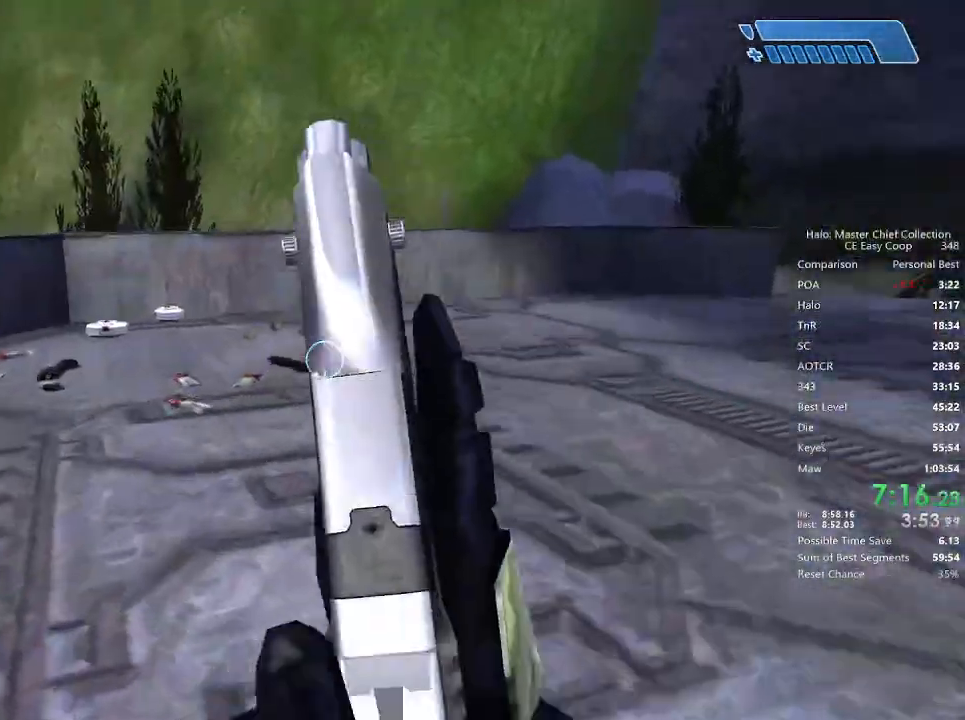
{"keys": ["w"], "mouse": [], "mouse_move": "still", "events": []}